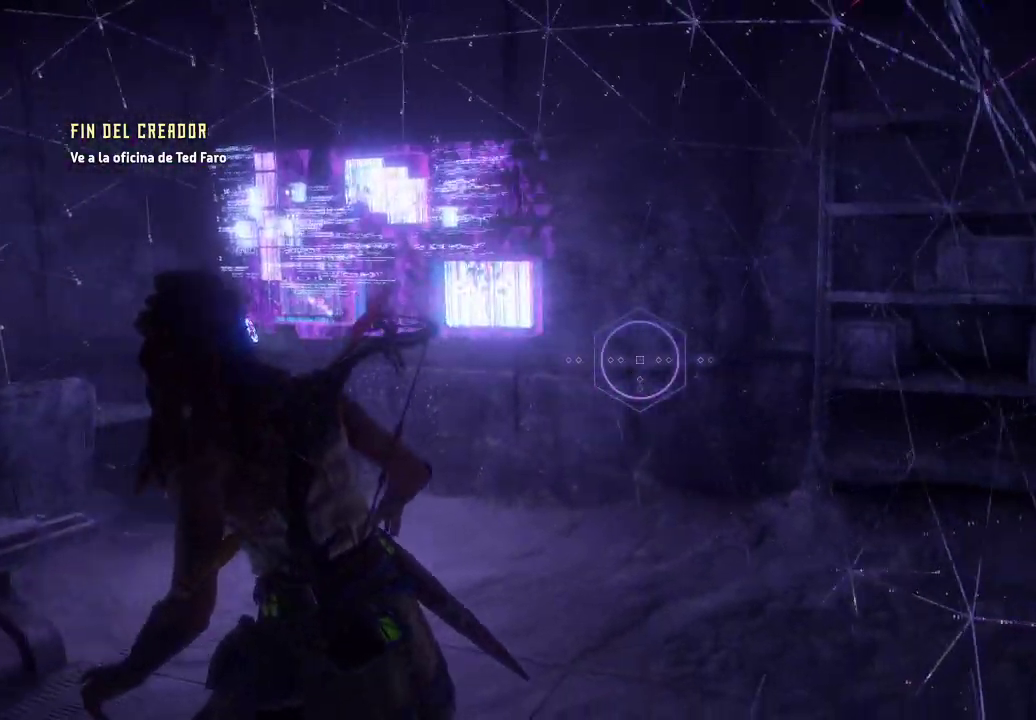
Gameplay with a controller (Xbox layout); each line is a JSON object with the inputs held at the frame after it. "events" lists button and stick changes between this image and that frame as [ms after this image, input, new state], when the widget could be followed in between. Not read: L3.
{"buttons": [], "left_stick": "center", "right_stick": "right", "events": []}
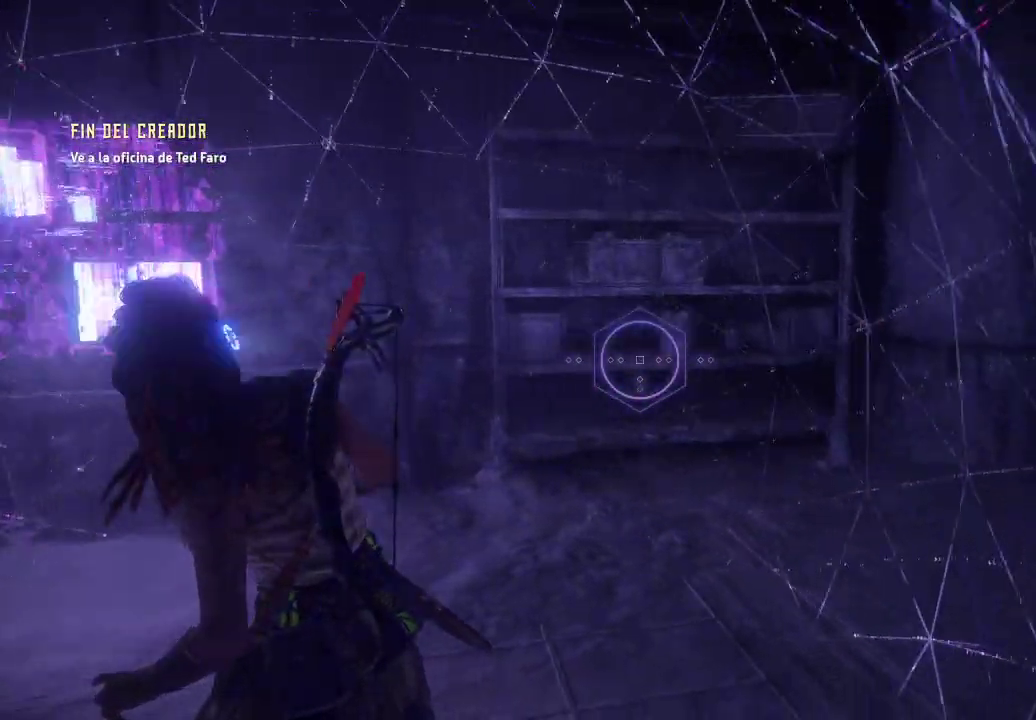
{"buttons": [], "left_stick": "center", "right_stick": "right", "events": []}
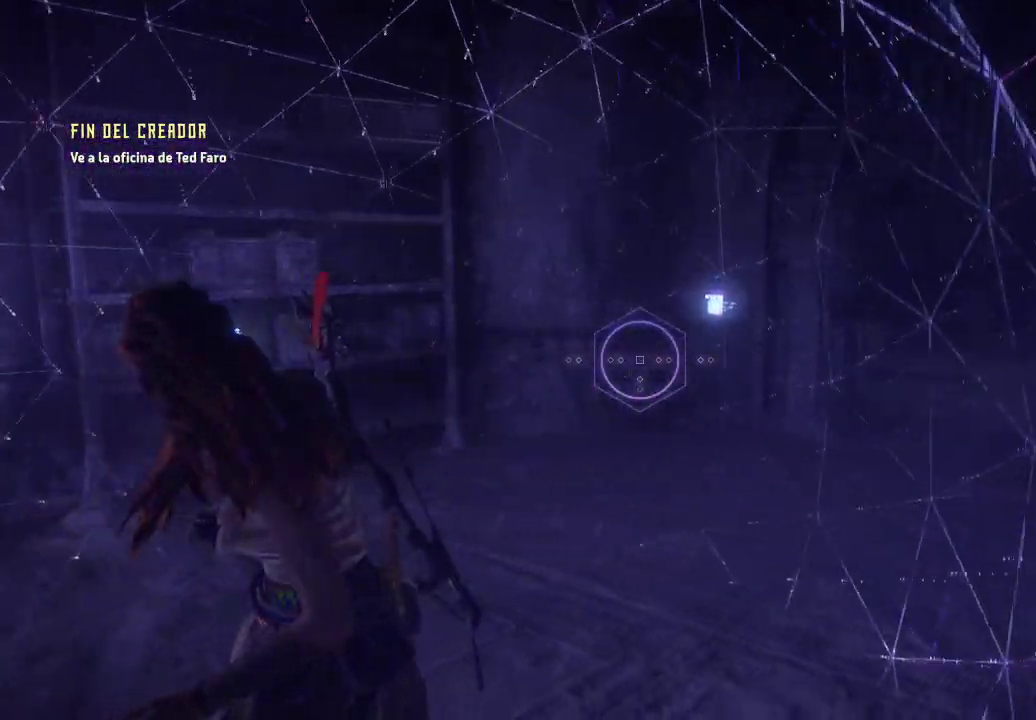
{"buttons": [], "left_stick": "up", "right_stick": "right", "events": [[50, "left_stick", "up"]]}
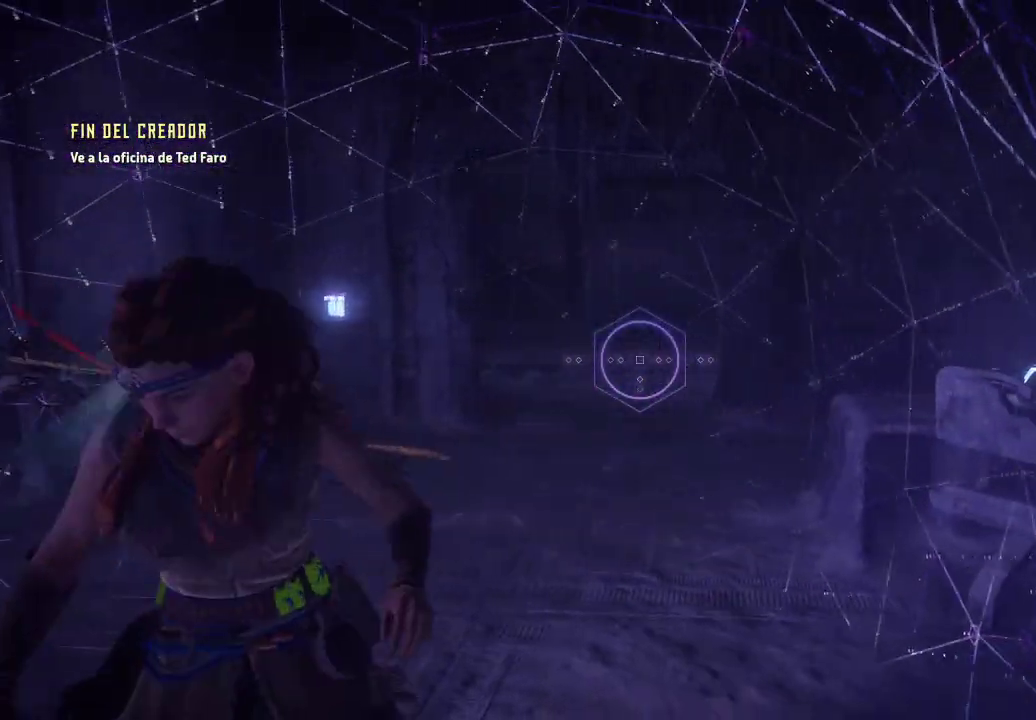
{"buttons": [], "left_stick": "up", "right_stick": "right", "events": [[167, "right_stick", "center"], [317, "R3", "down"], [383, "right_stick", "right"], [433, "R3", "up"]]}
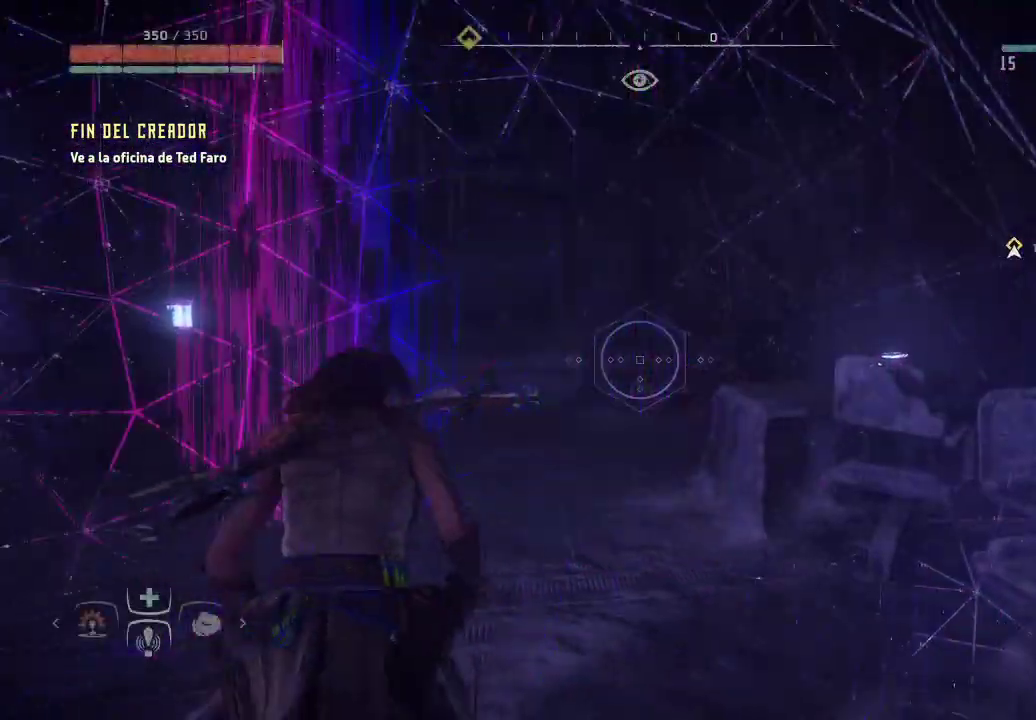
{"buttons": [], "left_stick": "up", "right_stick": "center", "events": [[200, "right_stick", "center"]]}
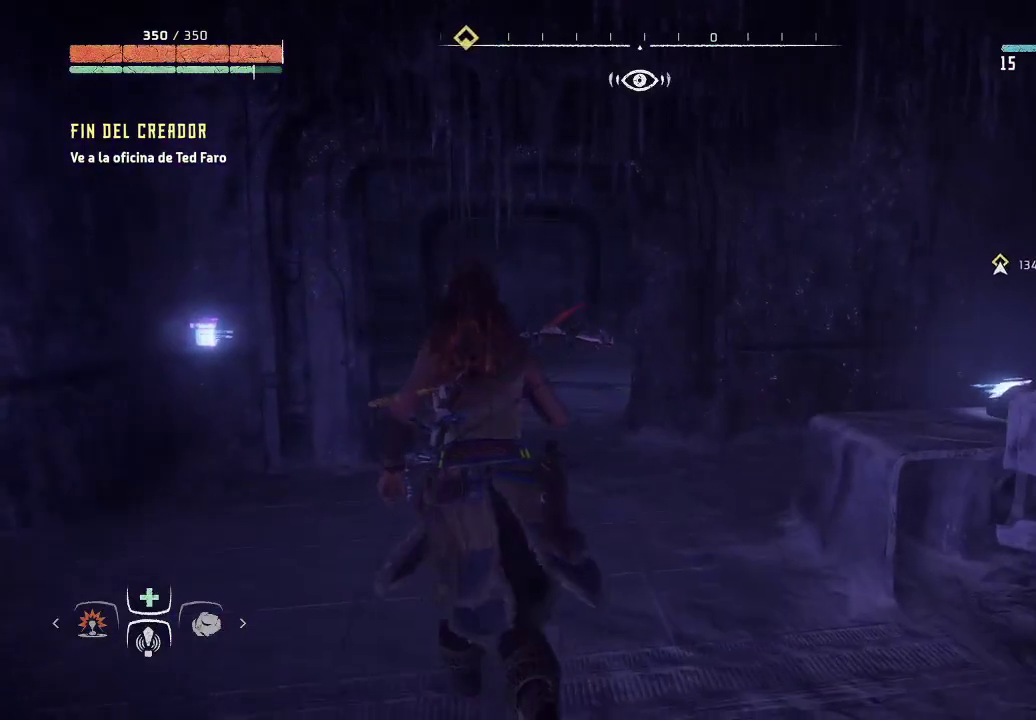
{"buttons": [], "left_stick": "up", "right_stick": "center", "events": []}
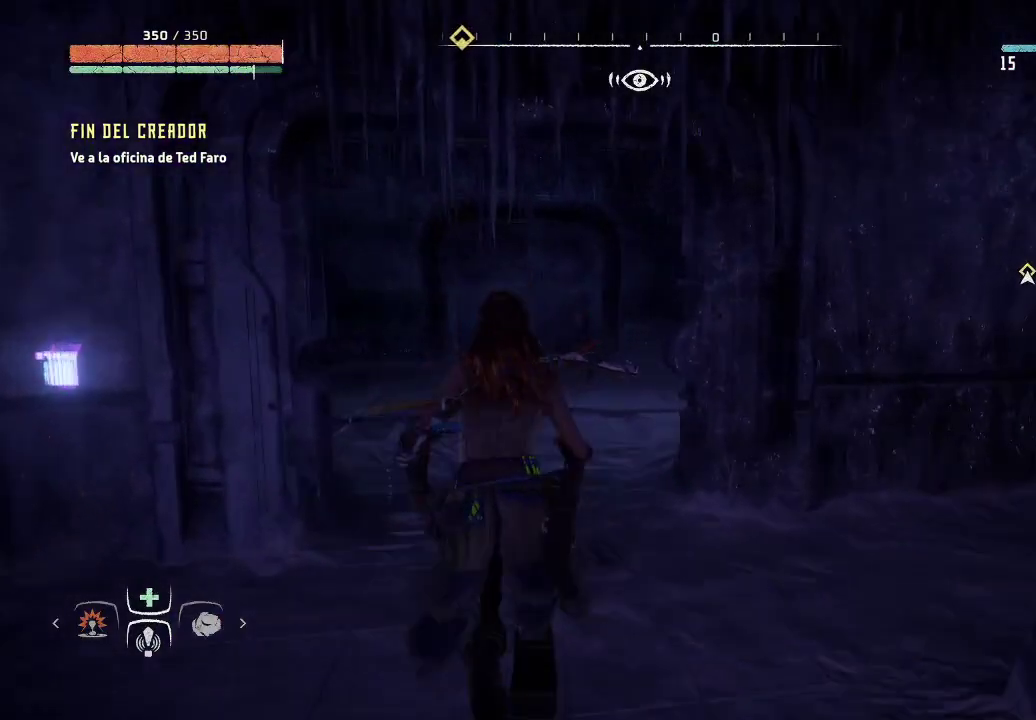
{"buttons": [], "left_stick": "up", "right_stick": "right", "events": [[200, "right_stick", "right"]]}
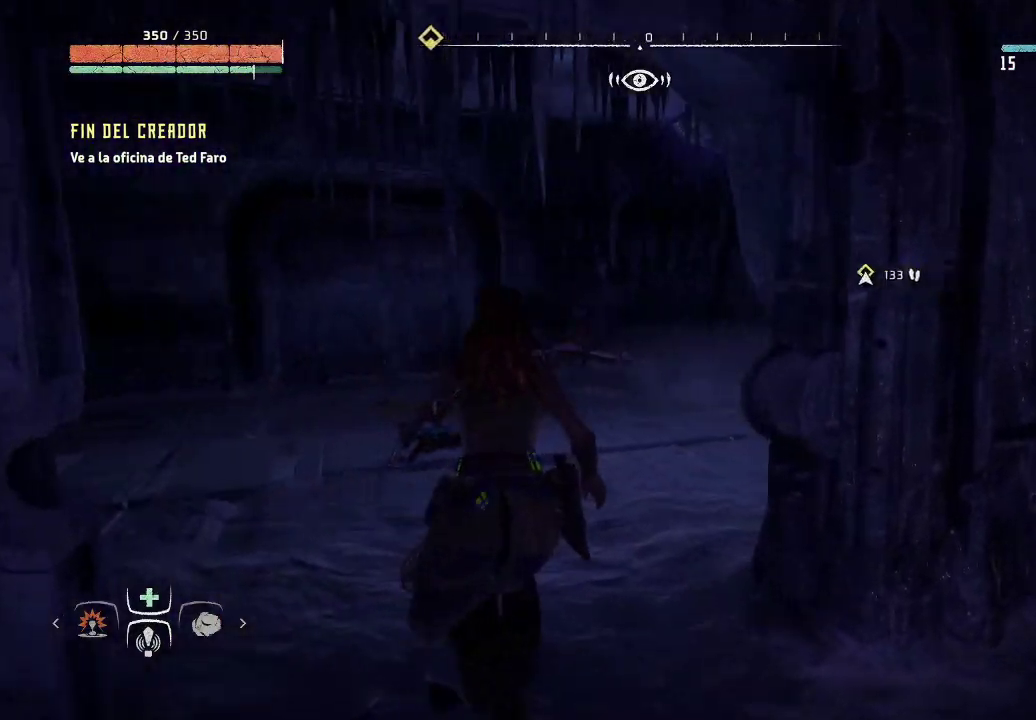
{"buttons": [], "left_stick": "up", "right_stick": "right", "events": []}
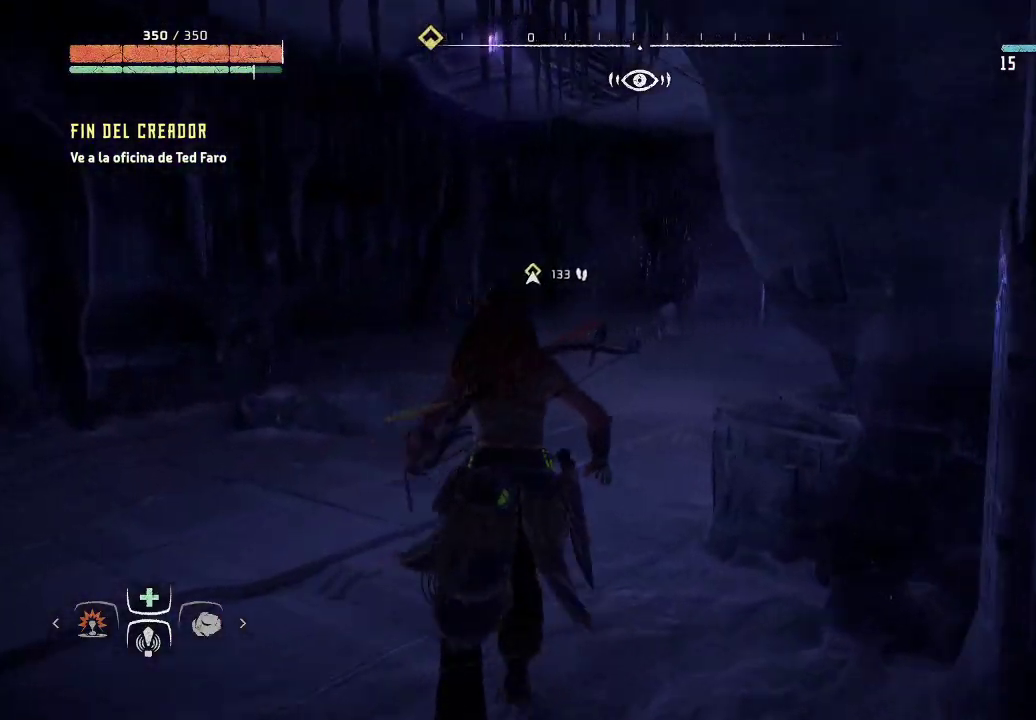
{"buttons": [], "left_stick": "up", "right_stick": "right", "events": []}
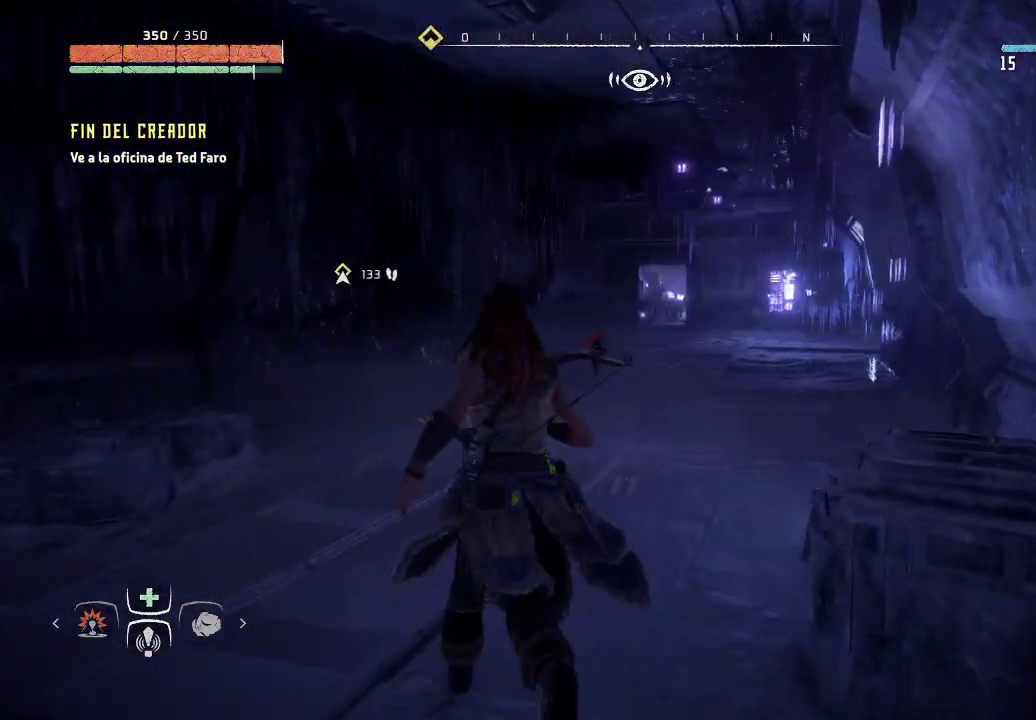
{"buttons": [], "left_stick": "up", "right_stick": "right", "events": []}
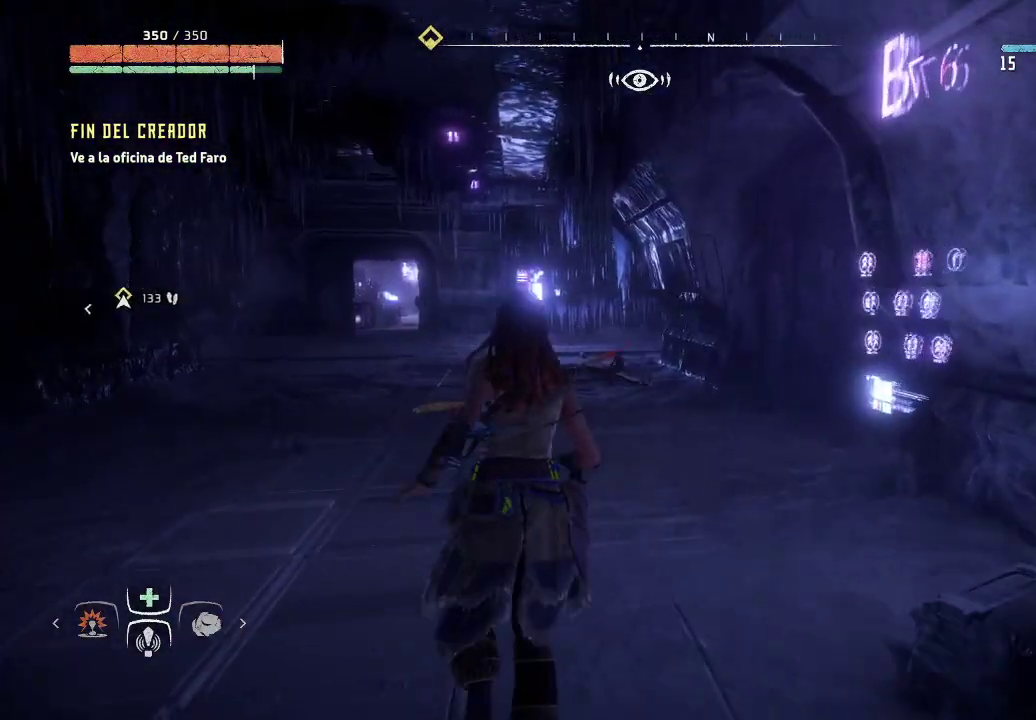
{"buttons": [], "left_stick": "up-left", "right_stick": "right", "events": [[383, "left_stick", "up-left"]]}
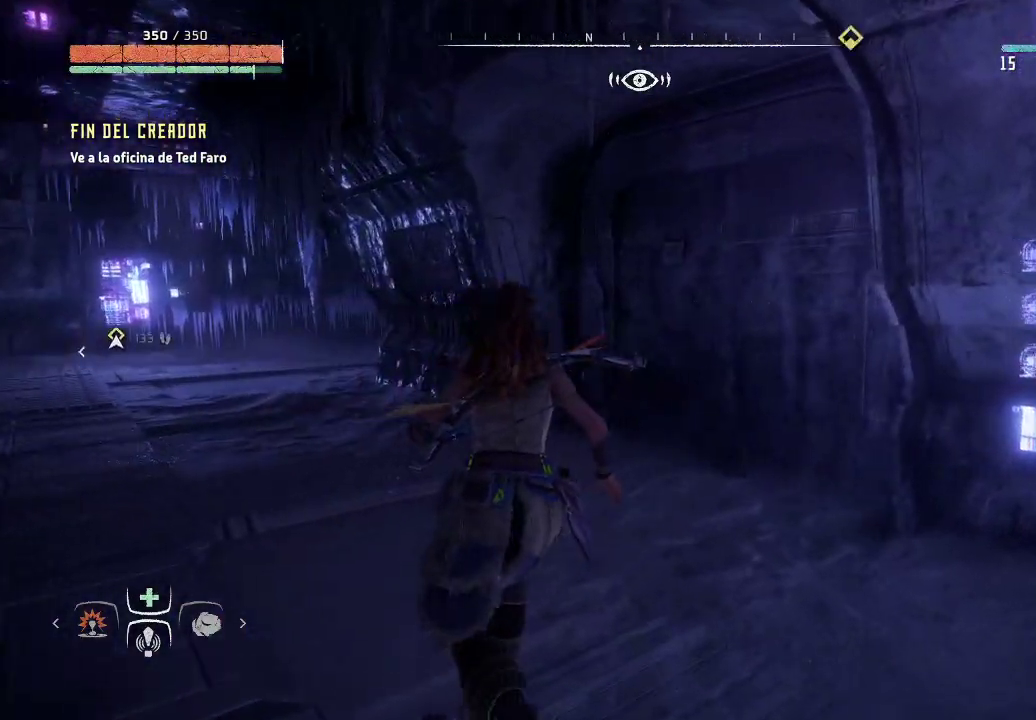
{"buttons": [], "left_stick": "up-left", "right_stick": "left", "events": [[217, "right_stick", "center"], [317, "right_stick", "left"]]}
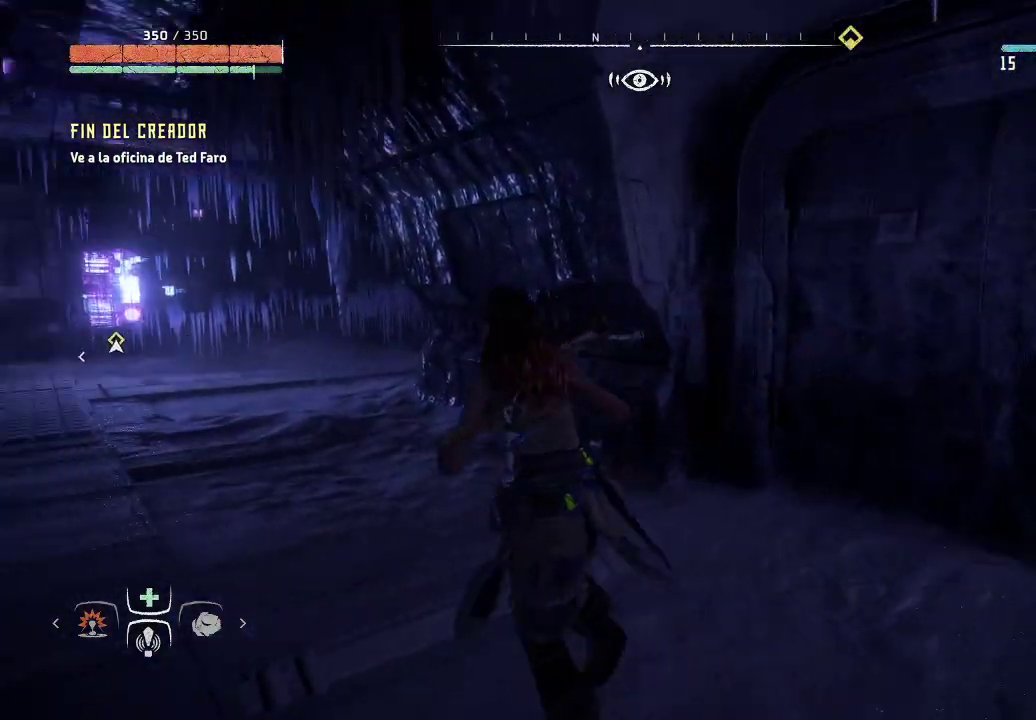
{"buttons": [], "left_stick": "up", "right_stick": "left", "events": [[183, "left_stick", "up"]]}
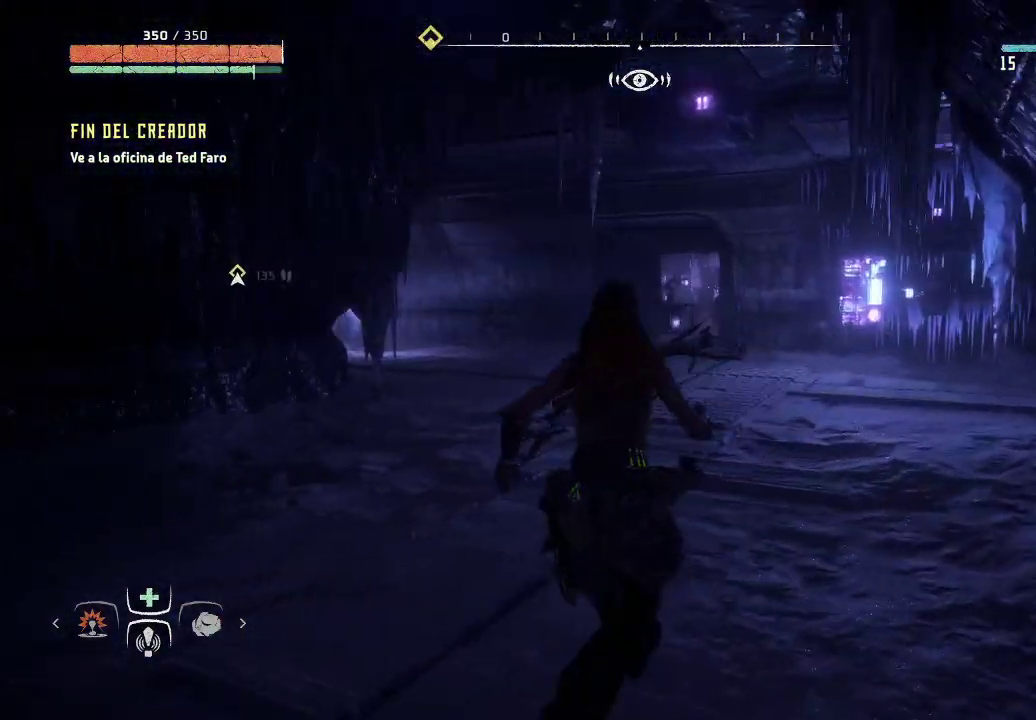
{"buttons": [], "left_stick": "up", "right_stick": "right", "events": [[200, "right_stick", "center"], [483, "right_stick", "right"]]}
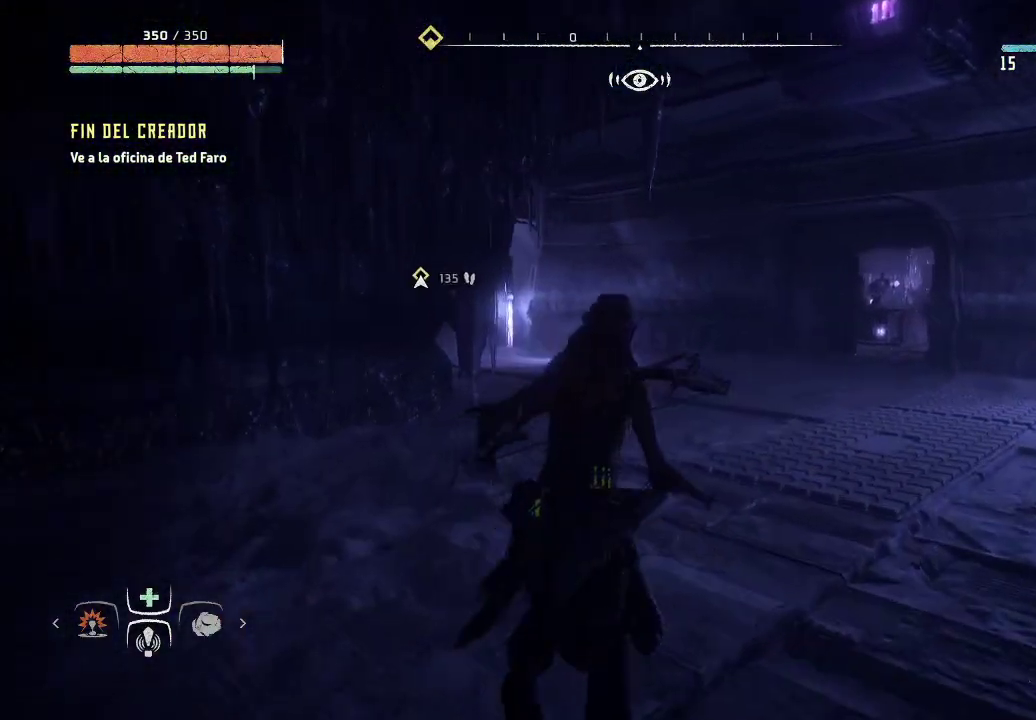
{"buttons": [], "left_stick": "up", "right_stick": "right", "events": []}
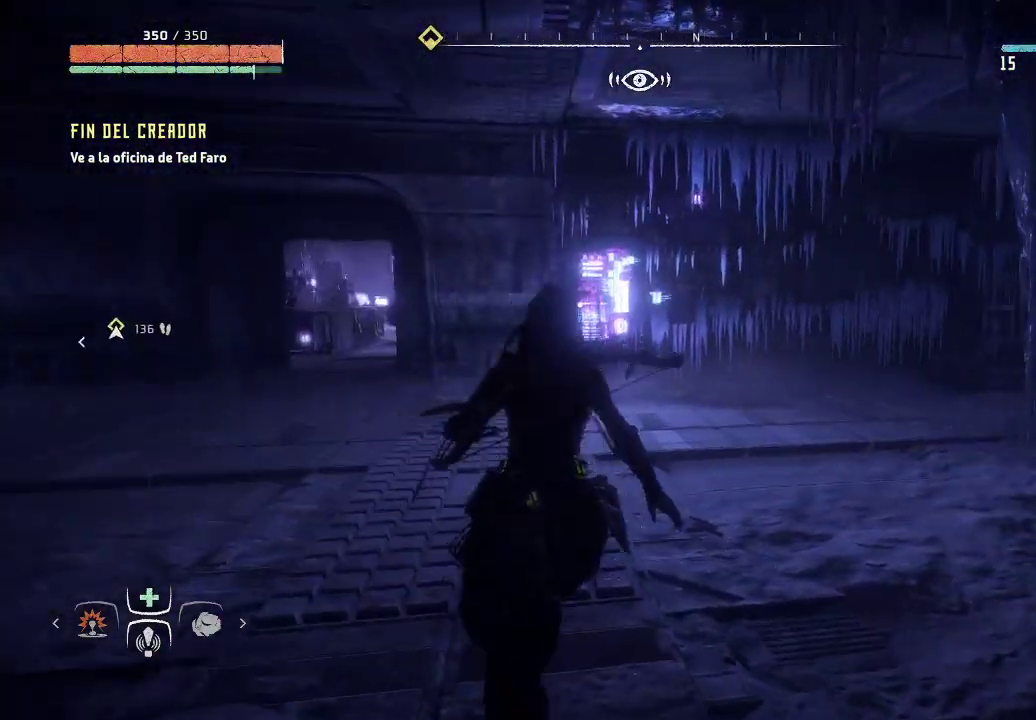
{"buttons": [], "left_stick": "up", "right_stick": "right", "events": []}
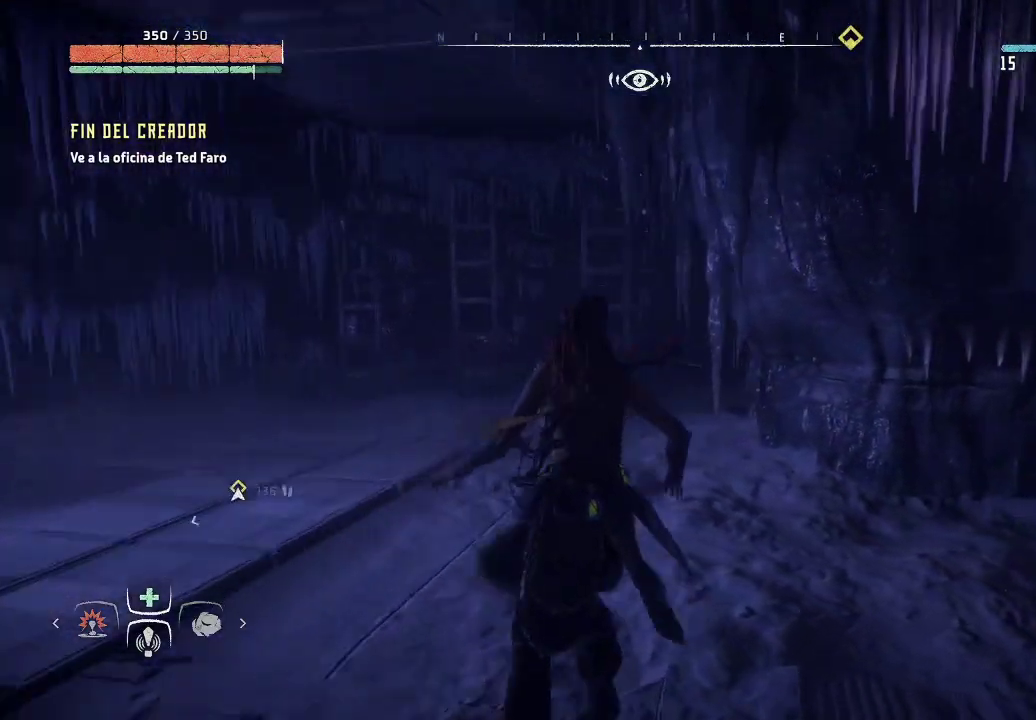
{"buttons": [], "left_stick": "up-left", "right_stick": "center", "events": [[67, "right_stick", "center"], [233, "left_stick", "up-left"]]}
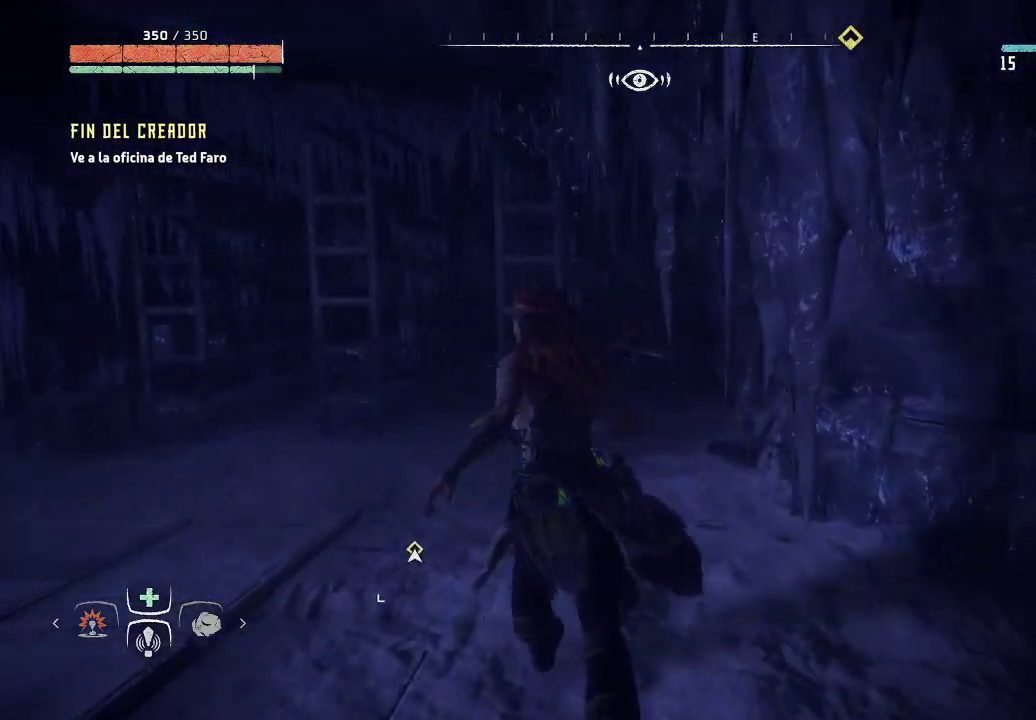
{"buttons": [], "left_stick": "up-left", "right_stick": "left", "events": [[50, "right_stick", "left"]]}
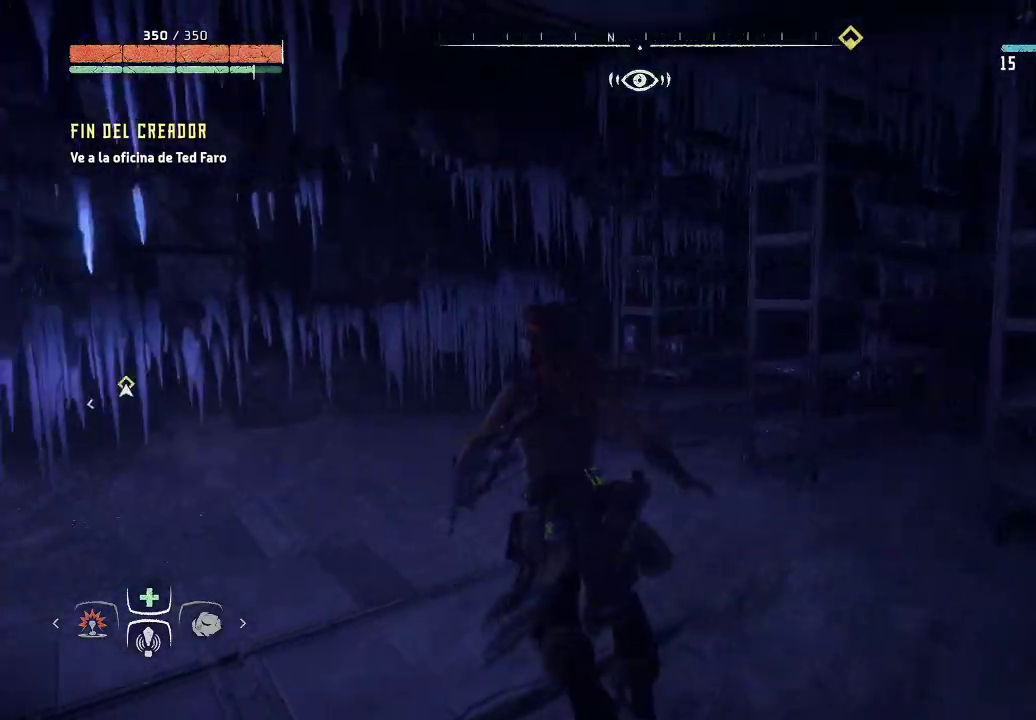
{"buttons": [], "left_stick": "up-left", "right_stick": "left", "events": []}
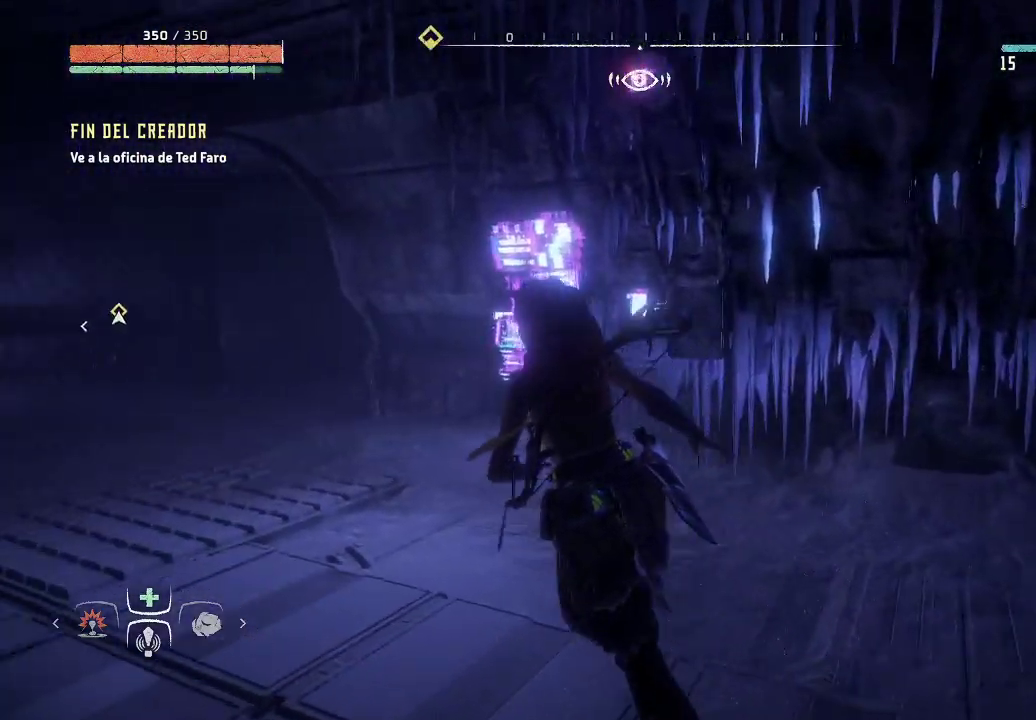
{"buttons": [], "left_stick": "up-left", "right_stick": "left", "events": [[67, "right_stick", "center"], [183, "right_stick", "left"]]}
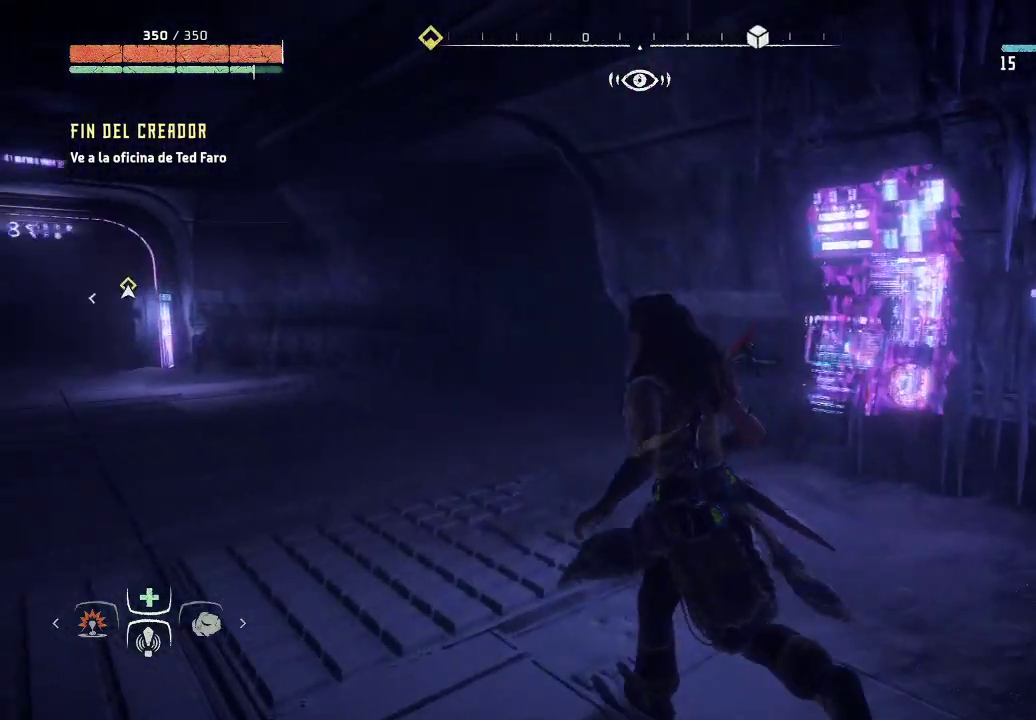
{"buttons": [], "left_stick": "up-left", "right_stick": "center", "events": [[83, "right_stick", "center"]]}
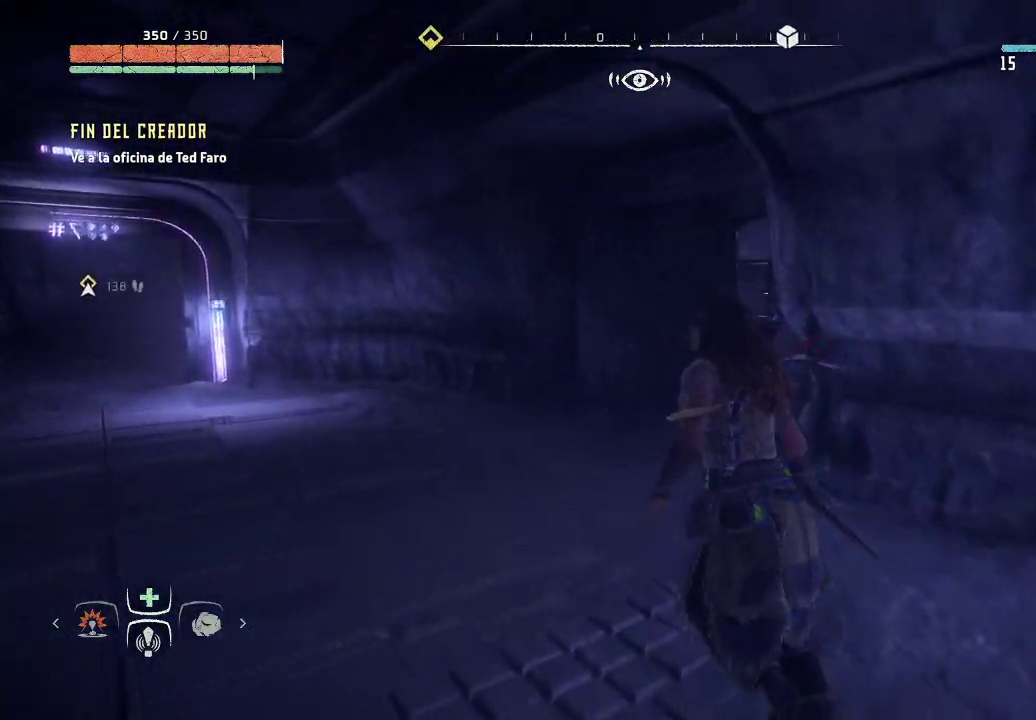
{"buttons": [], "left_stick": "up-left", "right_stick": "right", "events": [[50, "right_stick", "right"]]}
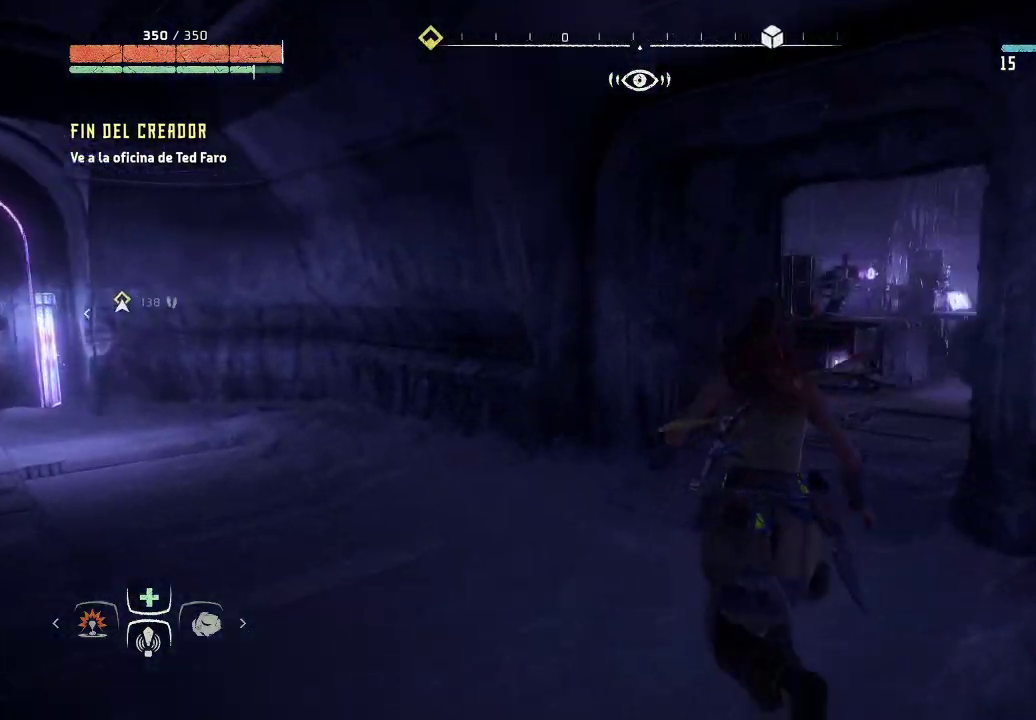
{"buttons": [], "left_stick": "up", "right_stick": "right", "events": [[17, "left_stick", "up"]]}
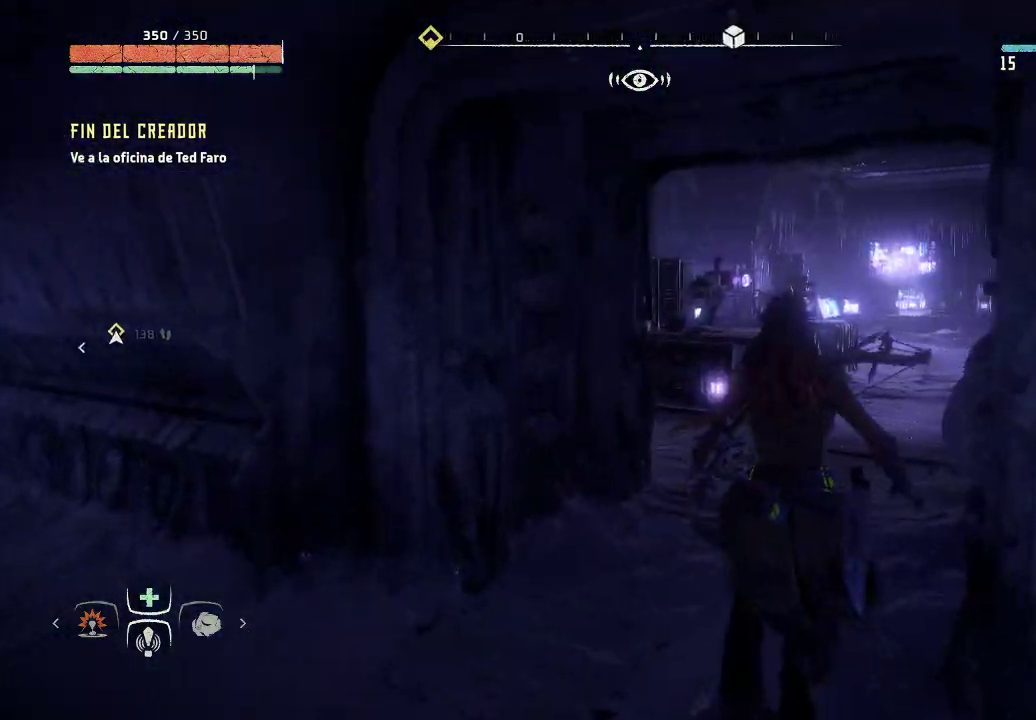
{"buttons": [], "left_stick": "up", "right_stick": "down-right", "events": [[433, "right_stick", "down-right"]]}
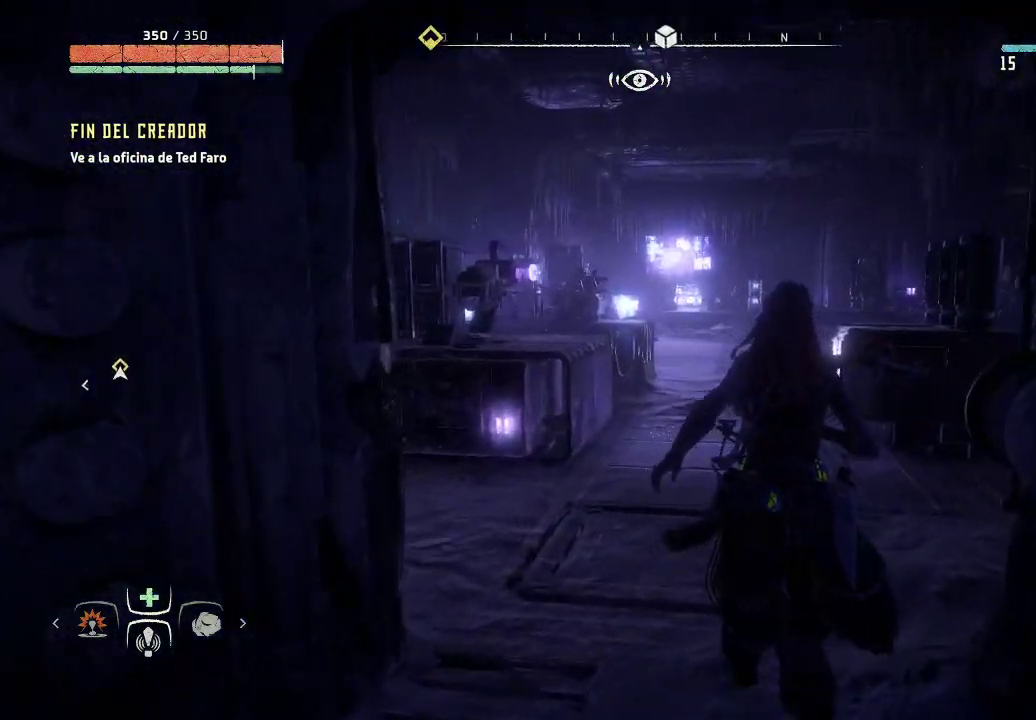
{"buttons": [], "left_stick": "up-left", "right_stick": "down-right", "events": [[417, "left_stick", "up-left"]]}
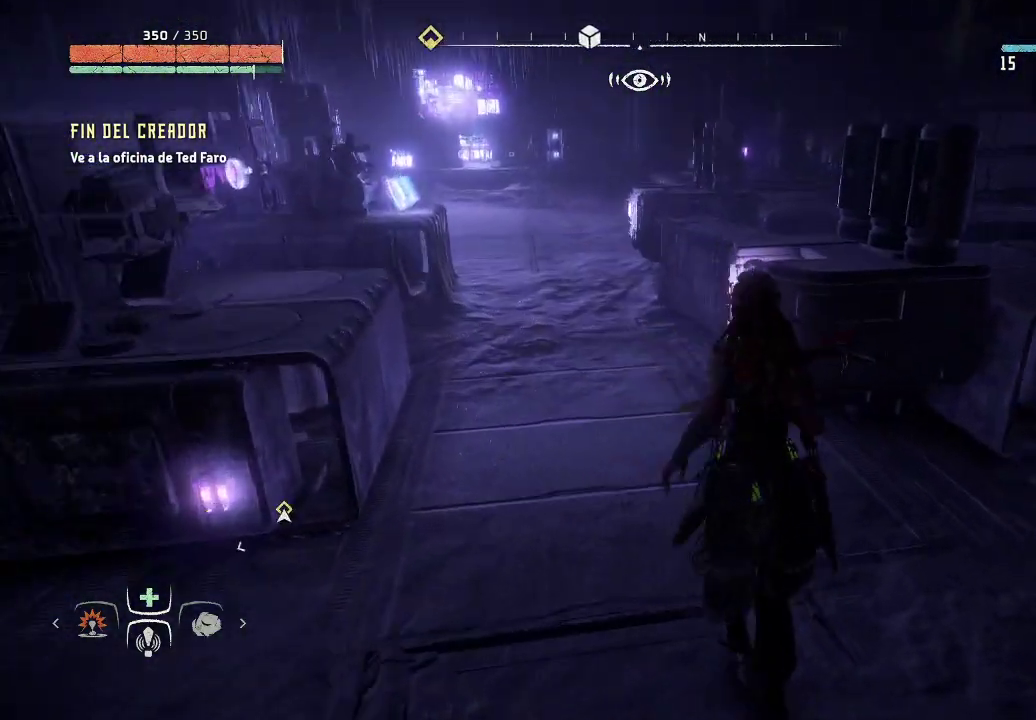
{"buttons": [], "left_stick": "up-left", "right_stick": "right", "events": [[50, "right_stick", "right"]]}
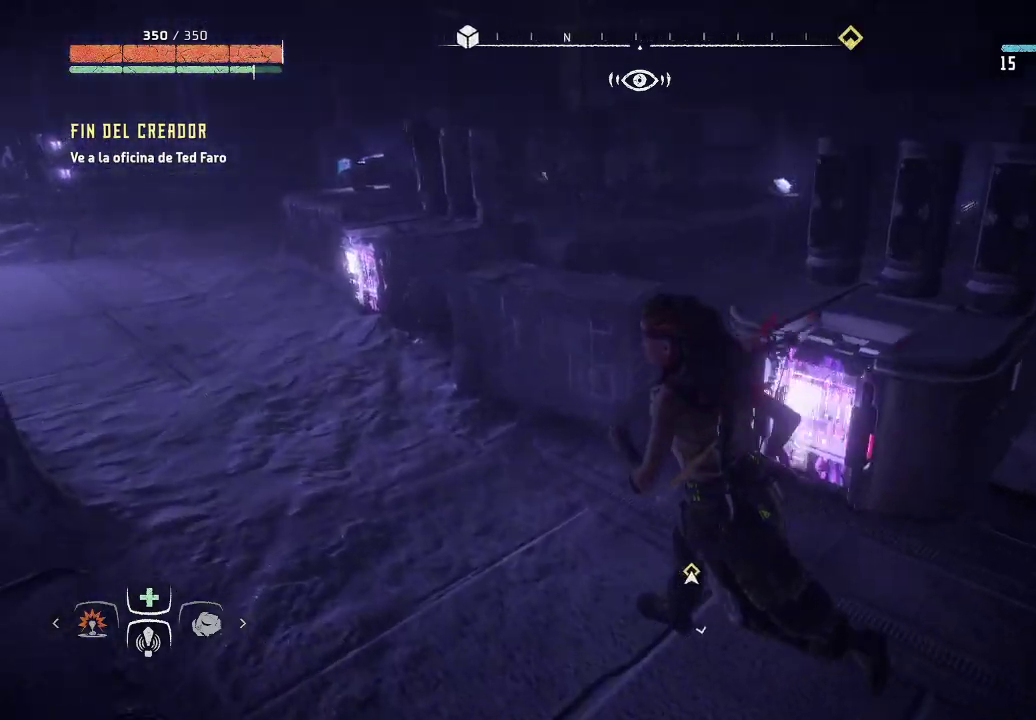
{"buttons": [], "left_stick": "up-left", "right_stick": "down-right", "events": [[133, "right_stick", "center"], [450, "right_stick", "down-right"]]}
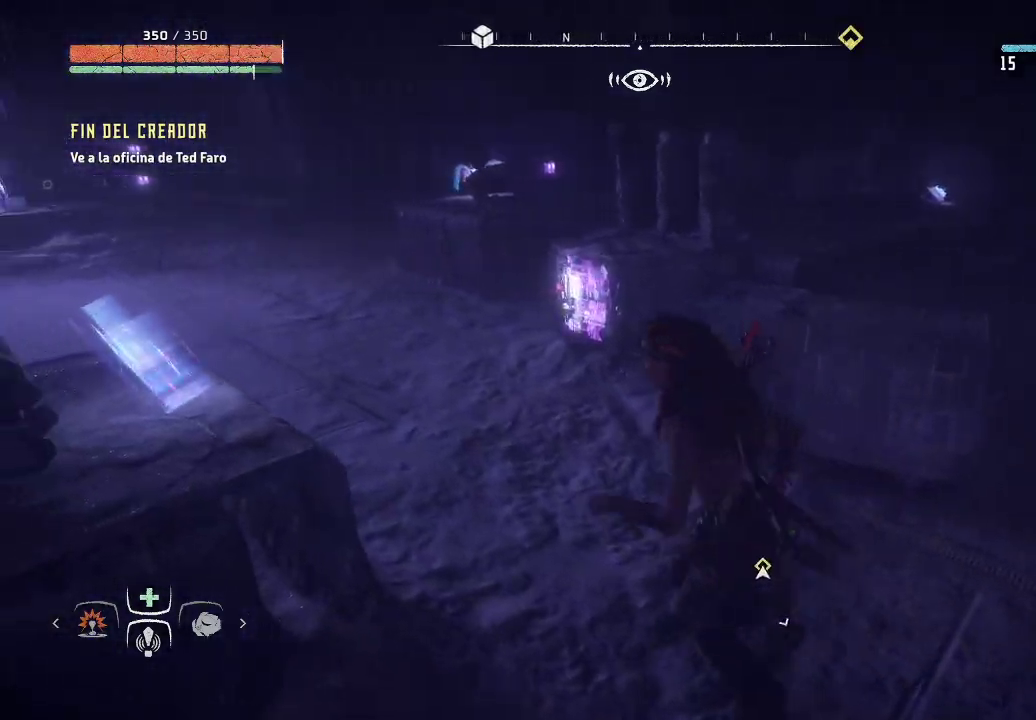
{"buttons": [], "left_stick": "up-left", "right_stick": "left", "events": [[100, "right_stick", "center"], [150, "right_stick", "down-left"], [317, "R3", "down"], [317, "right_stick", "left"], [367, "R3", "up"]]}
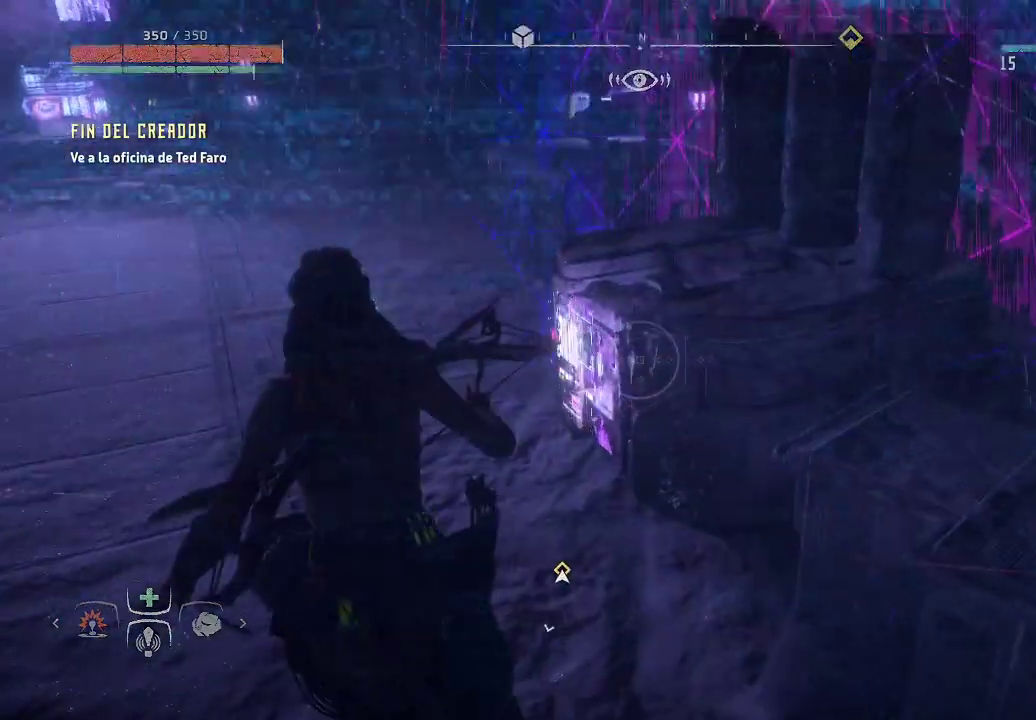
{"buttons": [], "left_stick": "up-left", "right_stick": "left", "events": []}
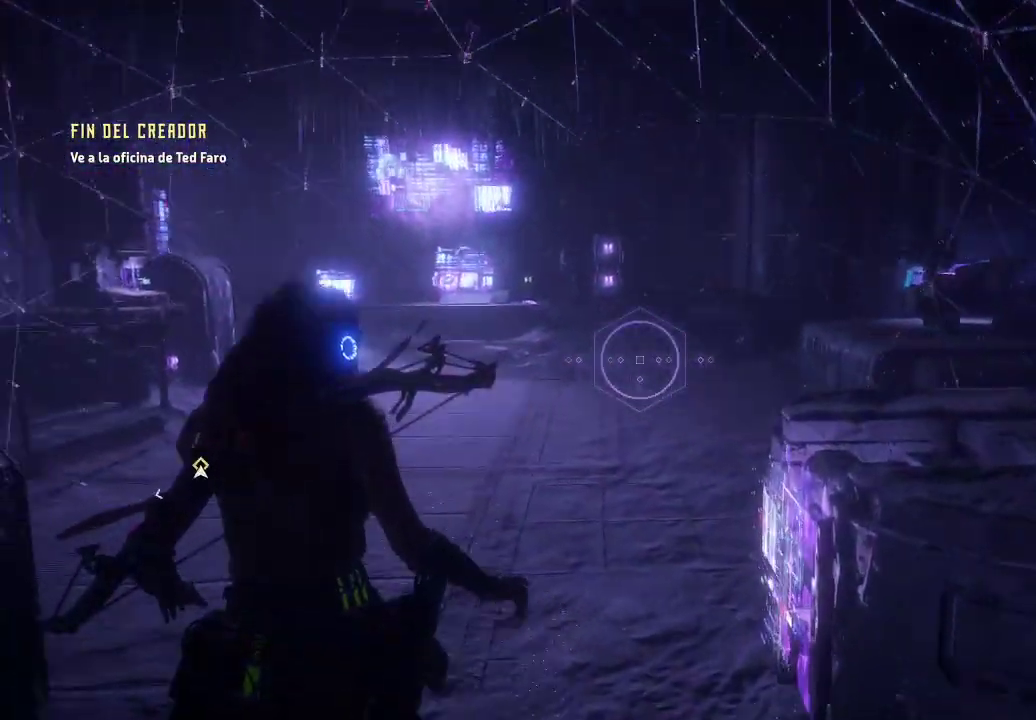
{"buttons": [], "left_stick": "up", "right_stick": "left", "events": [[333, "left_stick", "up"]]}